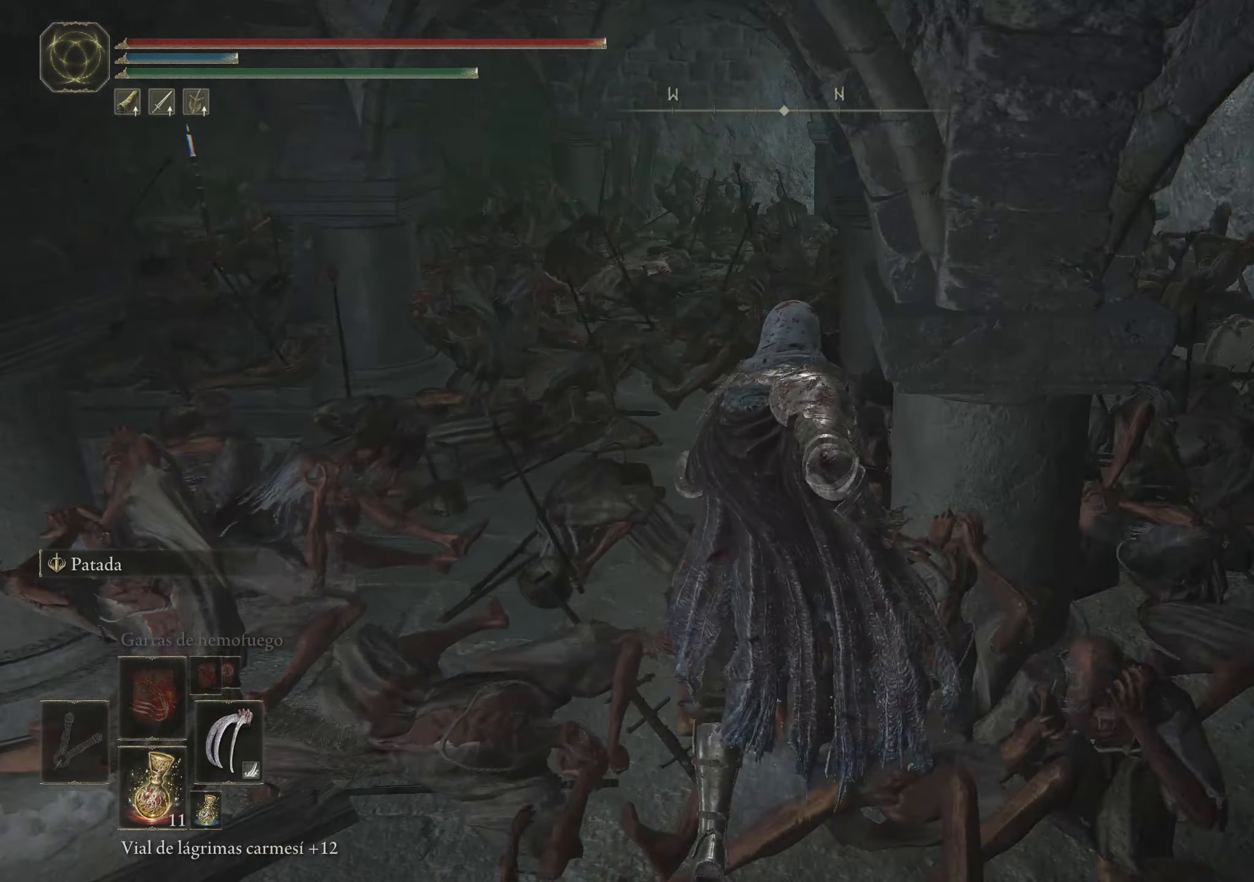
Gameplay with keyboard and mouse; each line is a JSON object with the keys and mouse buttons held at the frame after it. "events" lists presses ("down") and releases ("up") of "1", "2", "3", "4", "5", "a", "alt", "c", "caps_lock", "ctrl", "d", "e", "f", "g", "q", "r", "s", "shift", "space", "t", "tab", "v", "w", "x", "z", "mouse_left", "mouse_wheel" and "mouse_right" between this image and that frame as [ms after this image, input, new state], when the widget could be followed in between. "mouse_left", "mouse_wheel", "mouse_right" = the "left", "wheel", "right" buttons of the "mouse" list. No other keys are recorded. "wheel" means that the mouse wheel is clicked or scrolled. Not read: mouse_move.
{"keys": ["d", "w"], "mouse": [], "events": [[267, "space", "up"]]}
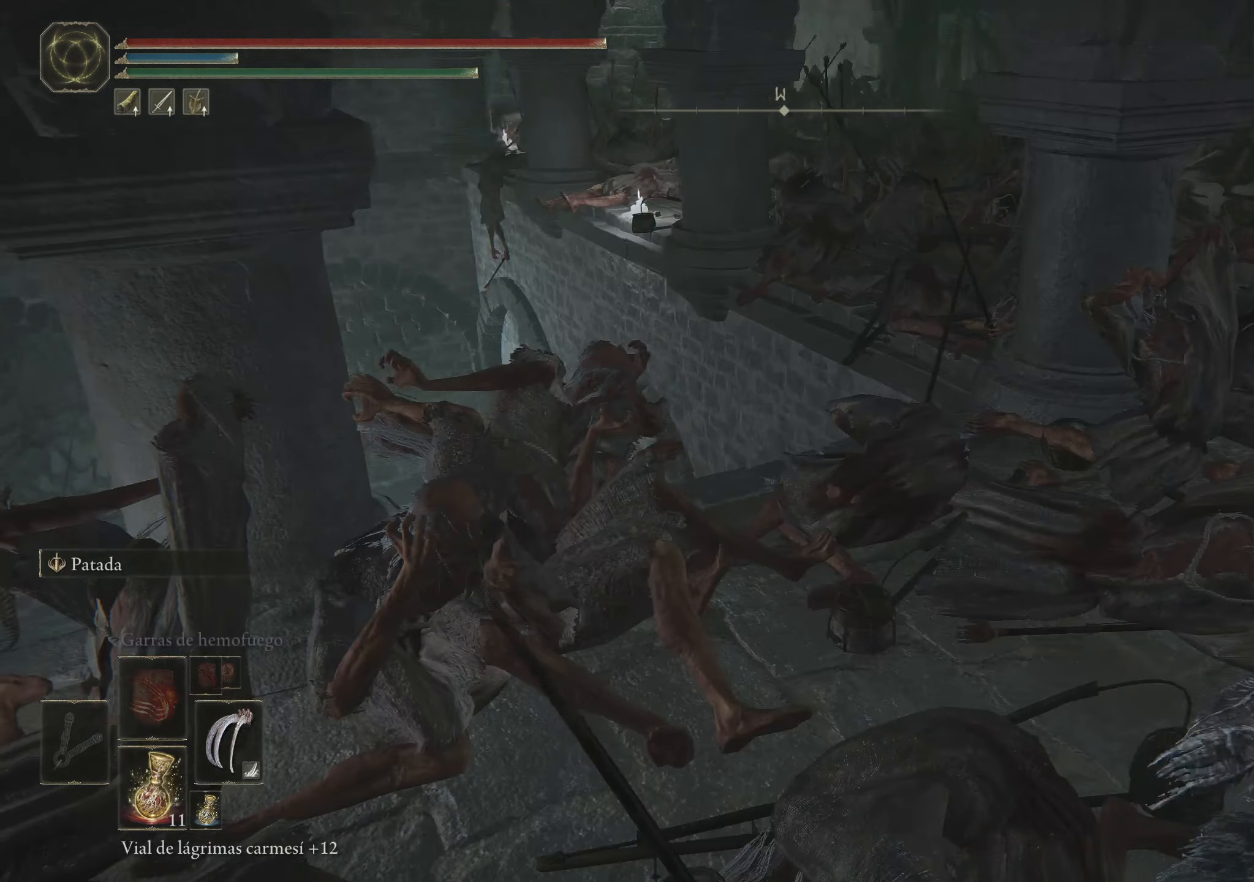
{"keys": [], "mouse": [], "events": [[183, "d", "up"], [283, "w", "up"]]}
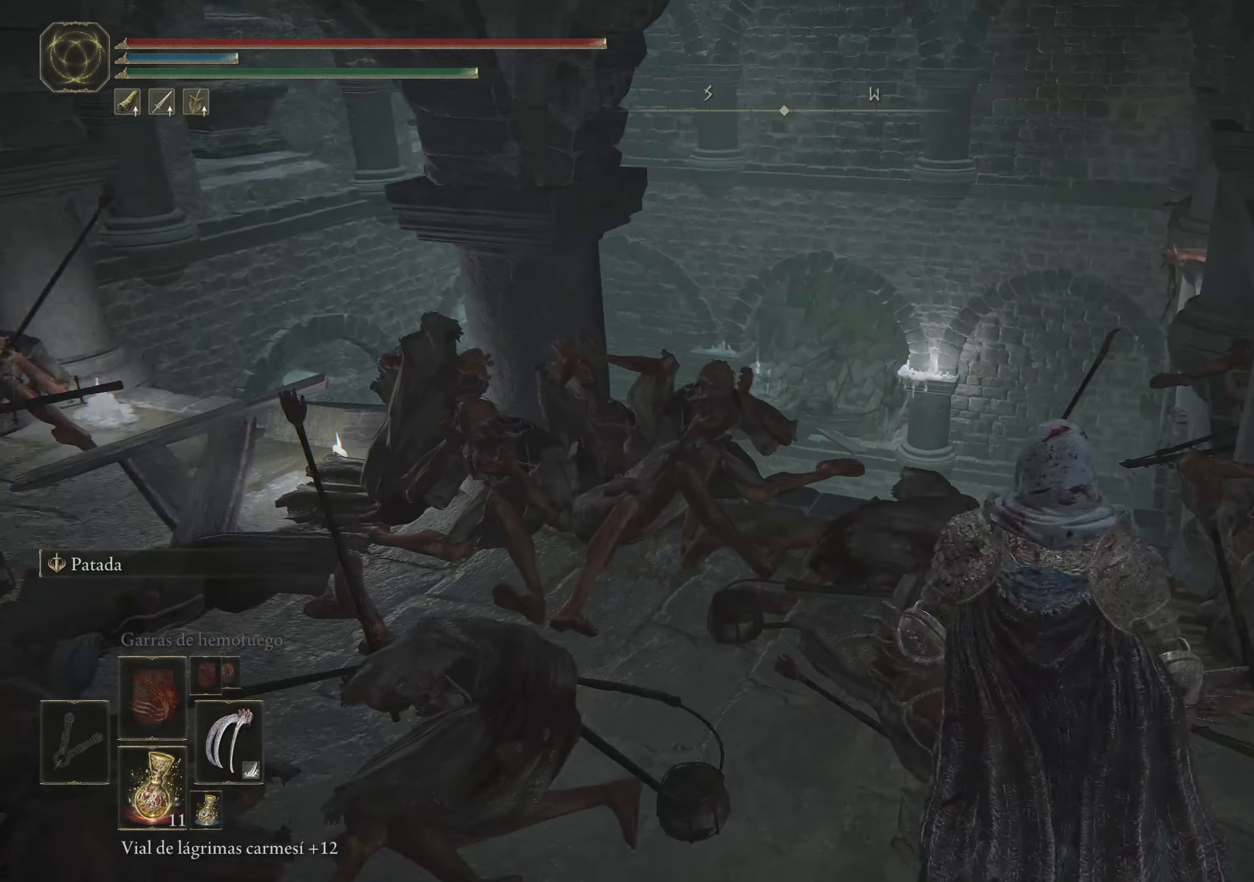
{"keys": [], "mouse": [], "events": []}
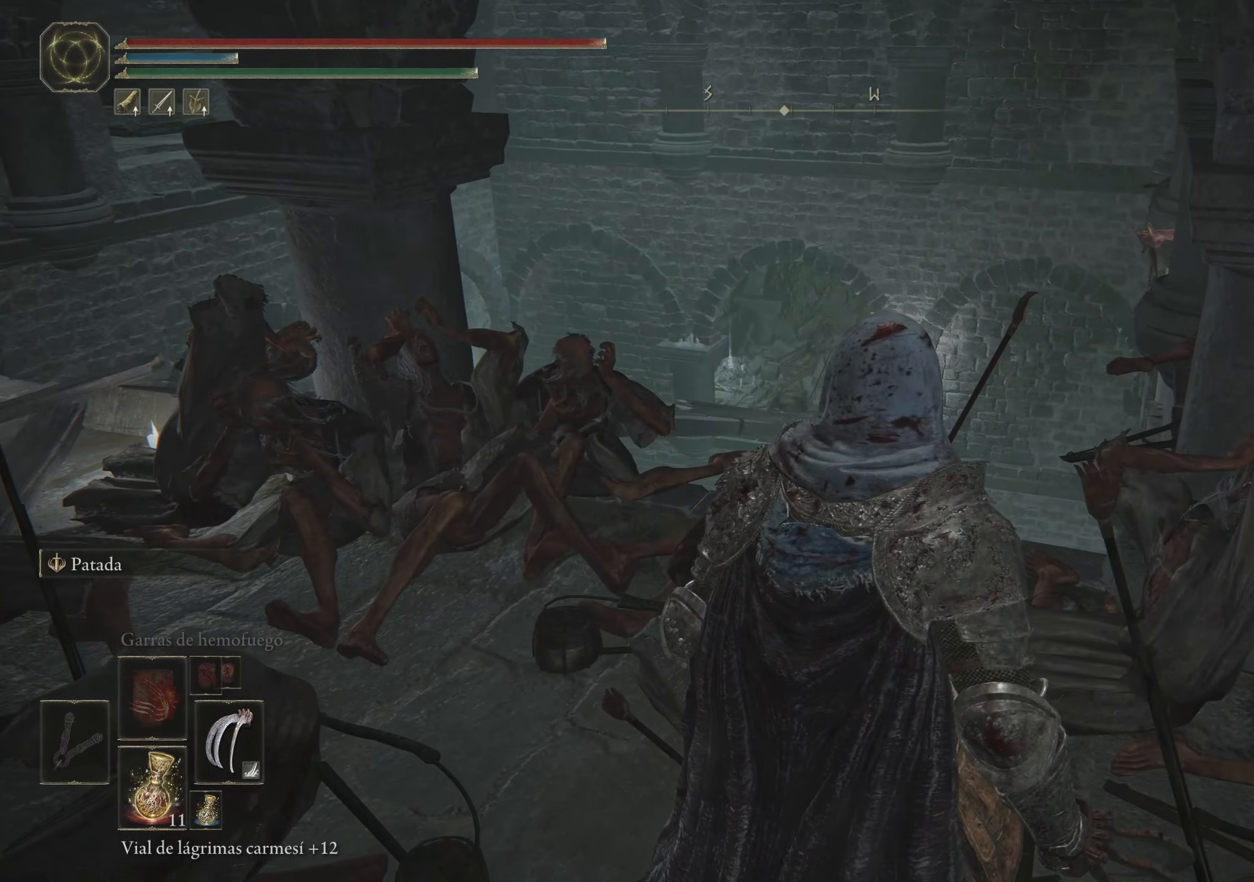
{"keys": ["d", "space", "w"], "mouse": [], "events": [[33, "d", "down"], [367, "w", "down"], [467, "space", "down"]]}
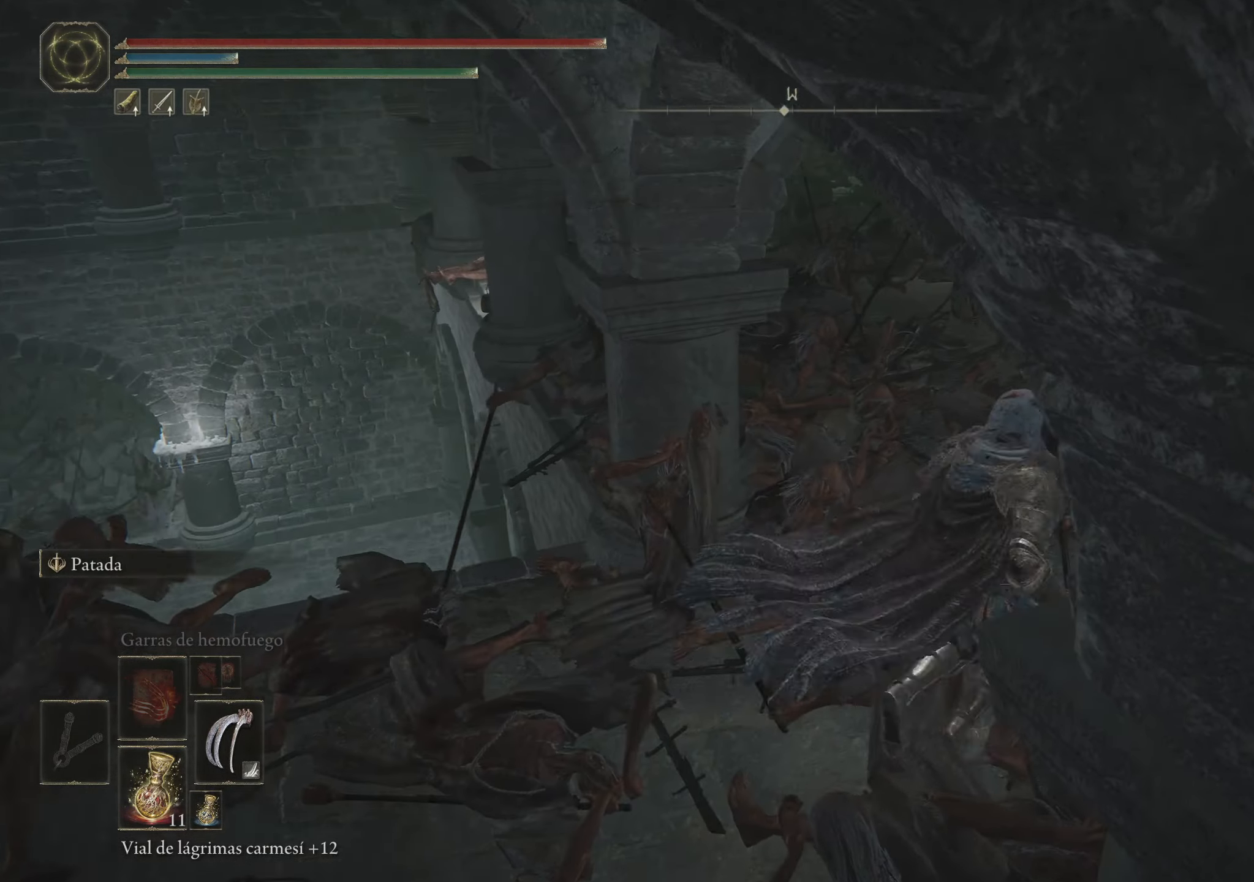
{"keys": ["space", "w"], "mouse": [], "events": [[283, "d", "up"]]}
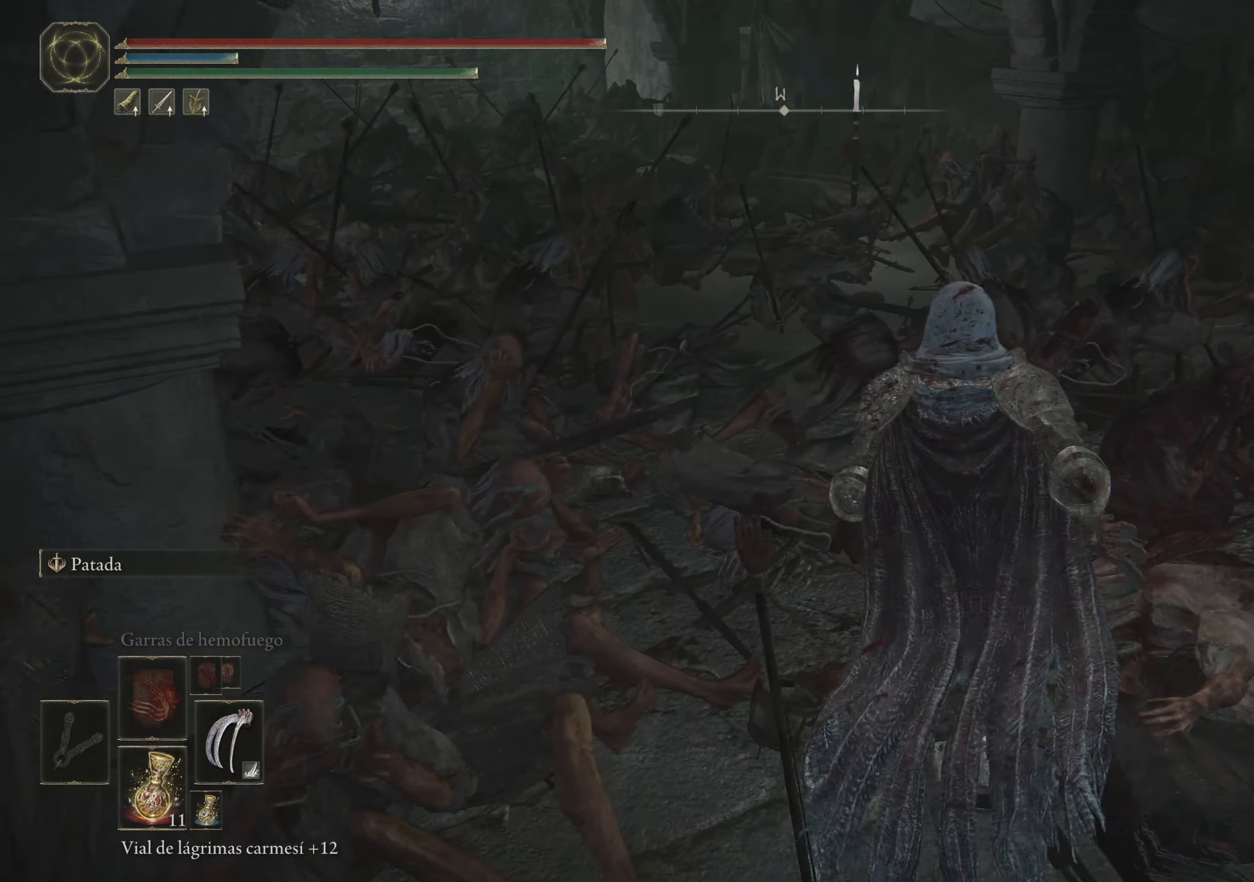
{"keys": ["space", "w"], "mouse": [], "events": []}
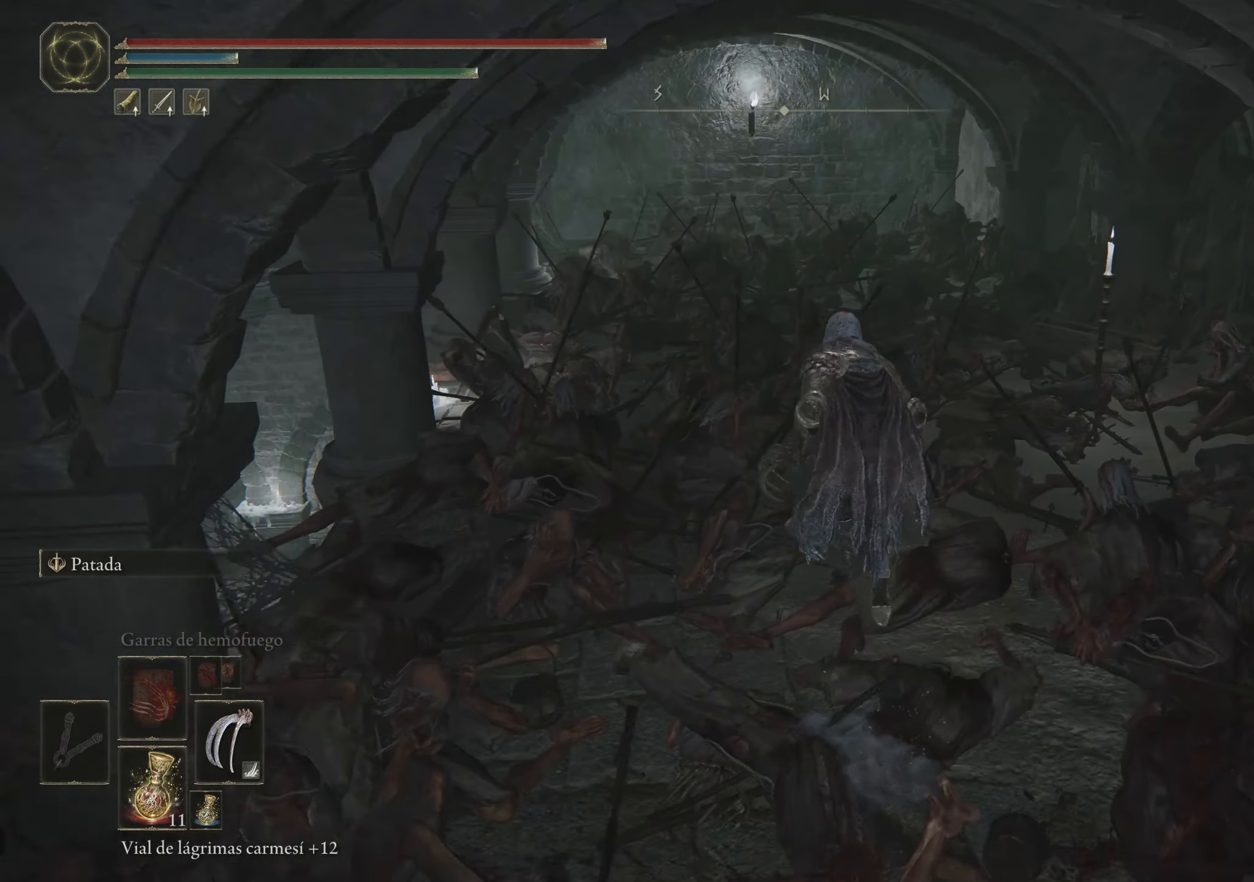
{"keys": ["space", "w"], "mouse": [], "events": []}
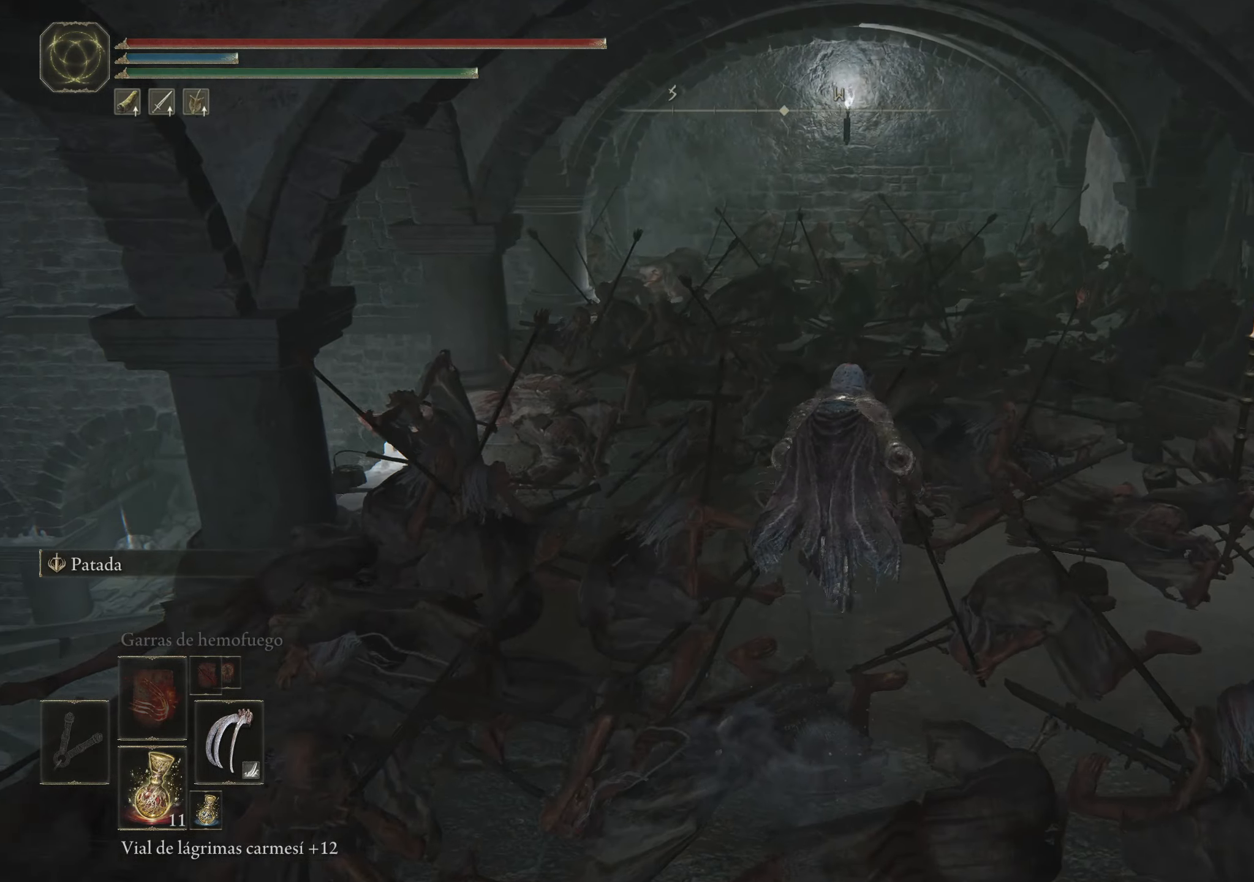
{"keys": ["d", "space", "w"], "mouse": [], "events": [[283, "d", "down"]]}
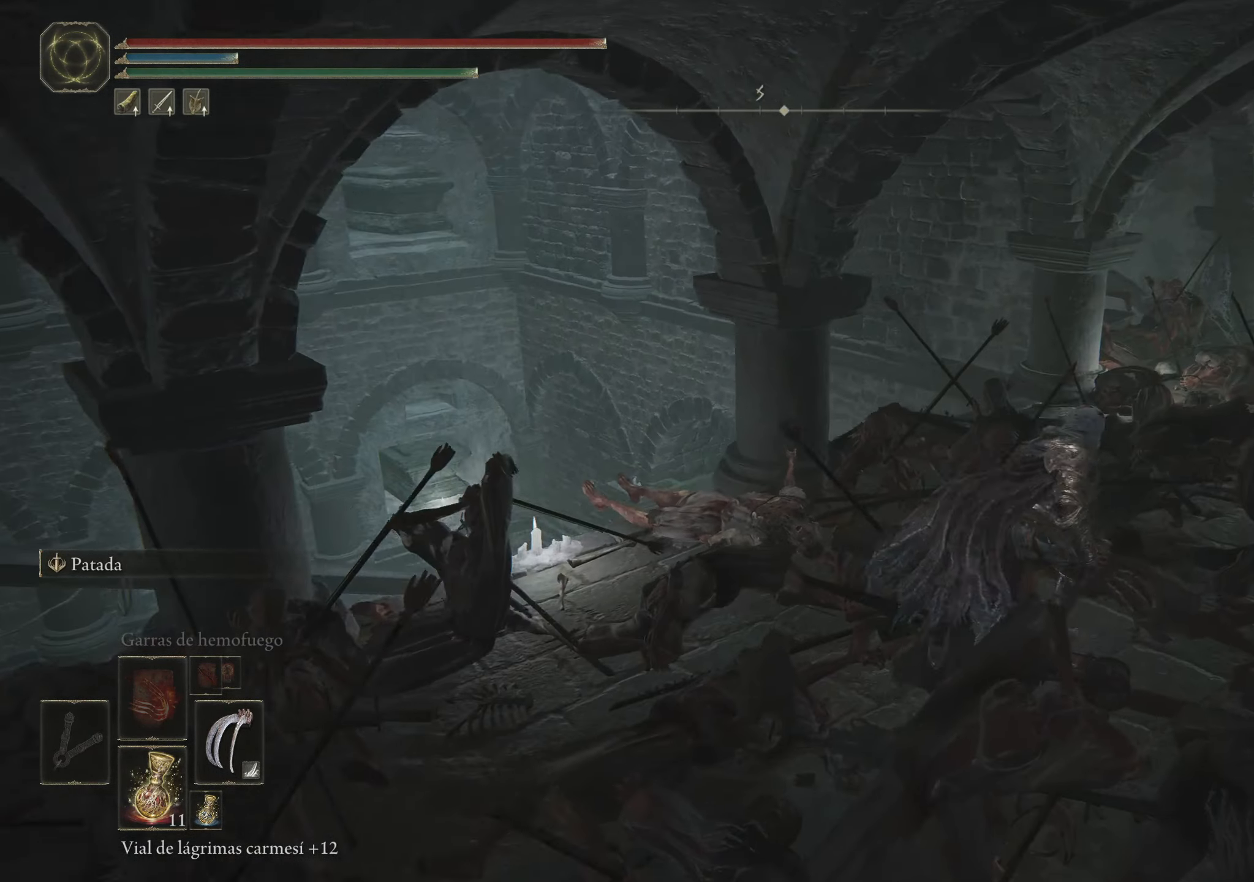
{"keys": ["d", "space", "w"], "mouse": [], "events": []}
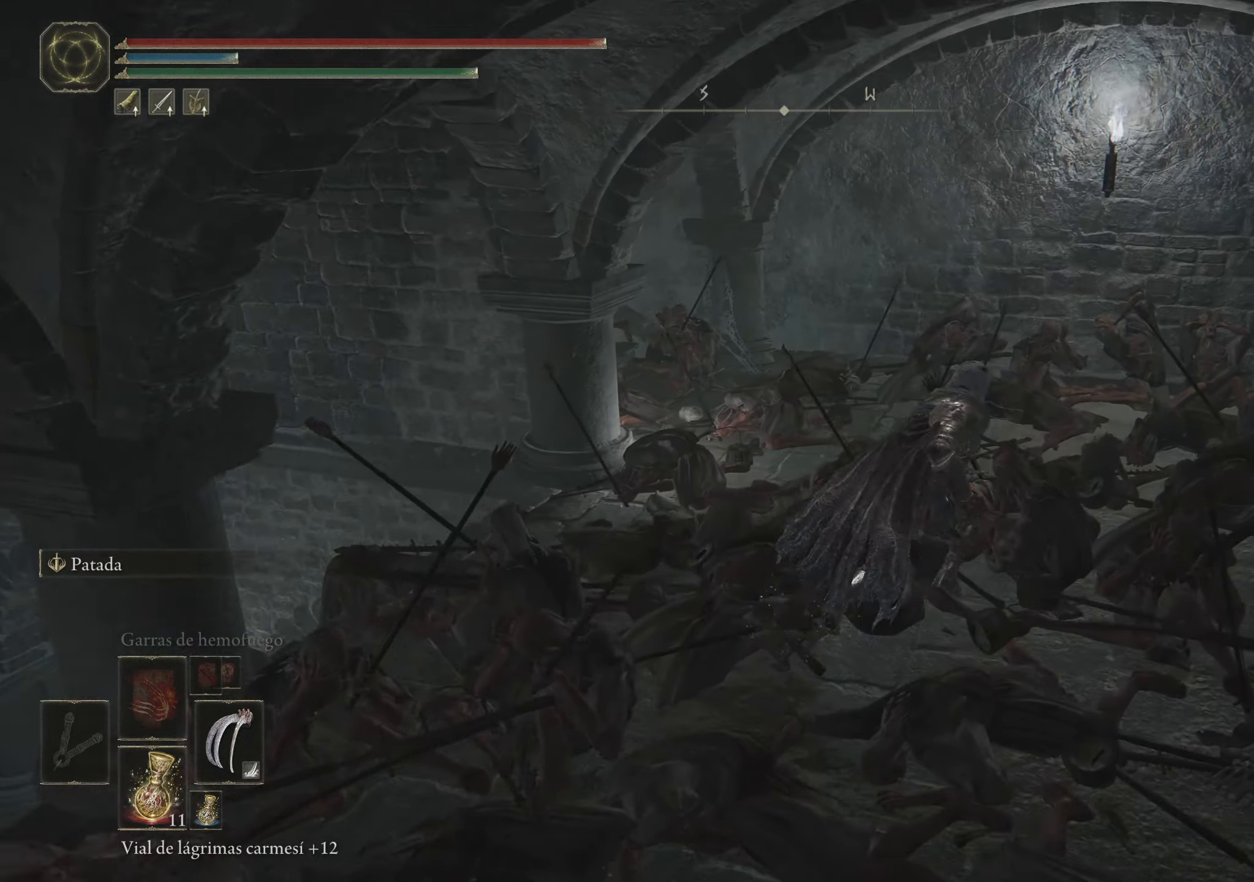
{"keys": ["space", "w"], "mouse": [], "events": [[134, "d", "up"]]}
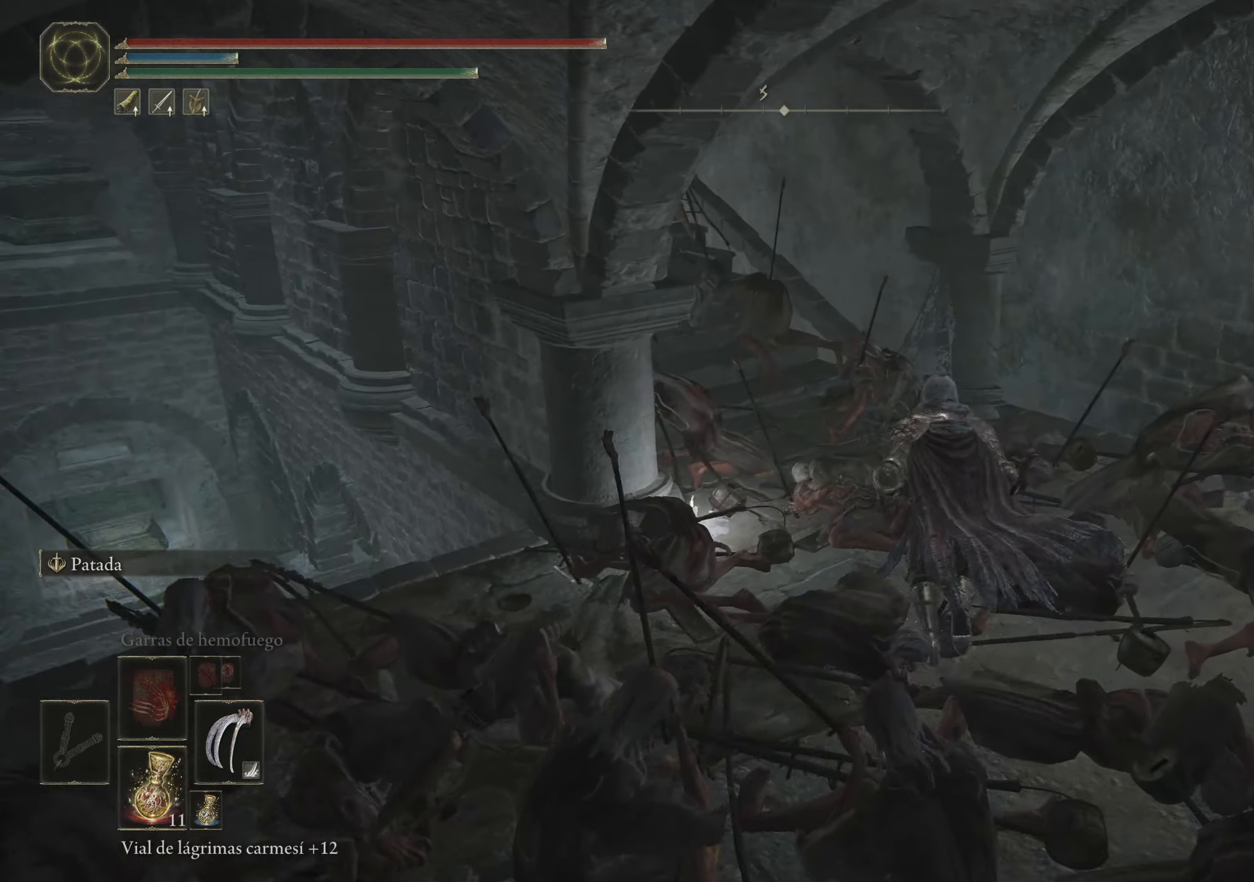
{"keys": ["space", "w"], "mouse": [], "events": []}
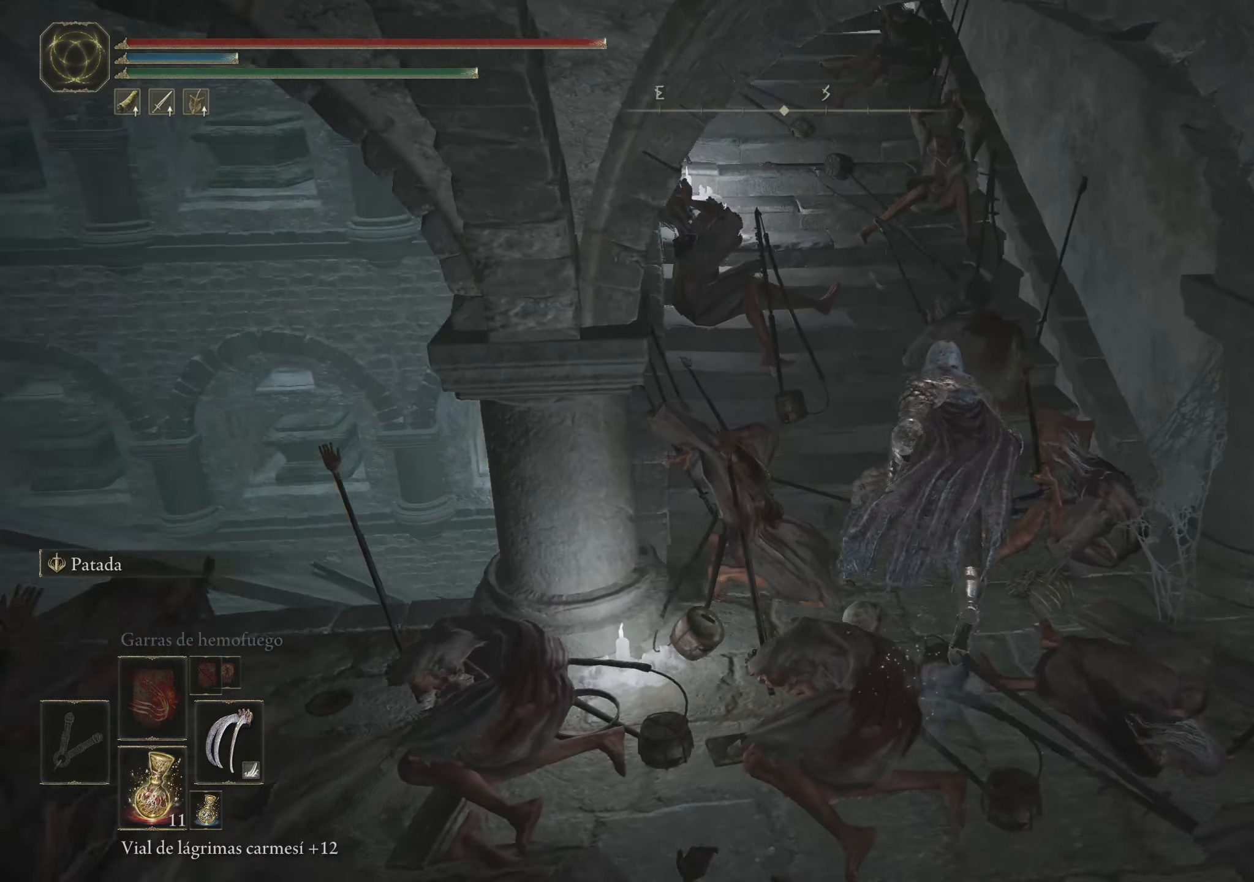
{"keys": ["a", "w"], "mouse": [], "events": [[450, "space", "up"], [467, "a", "down"]]}
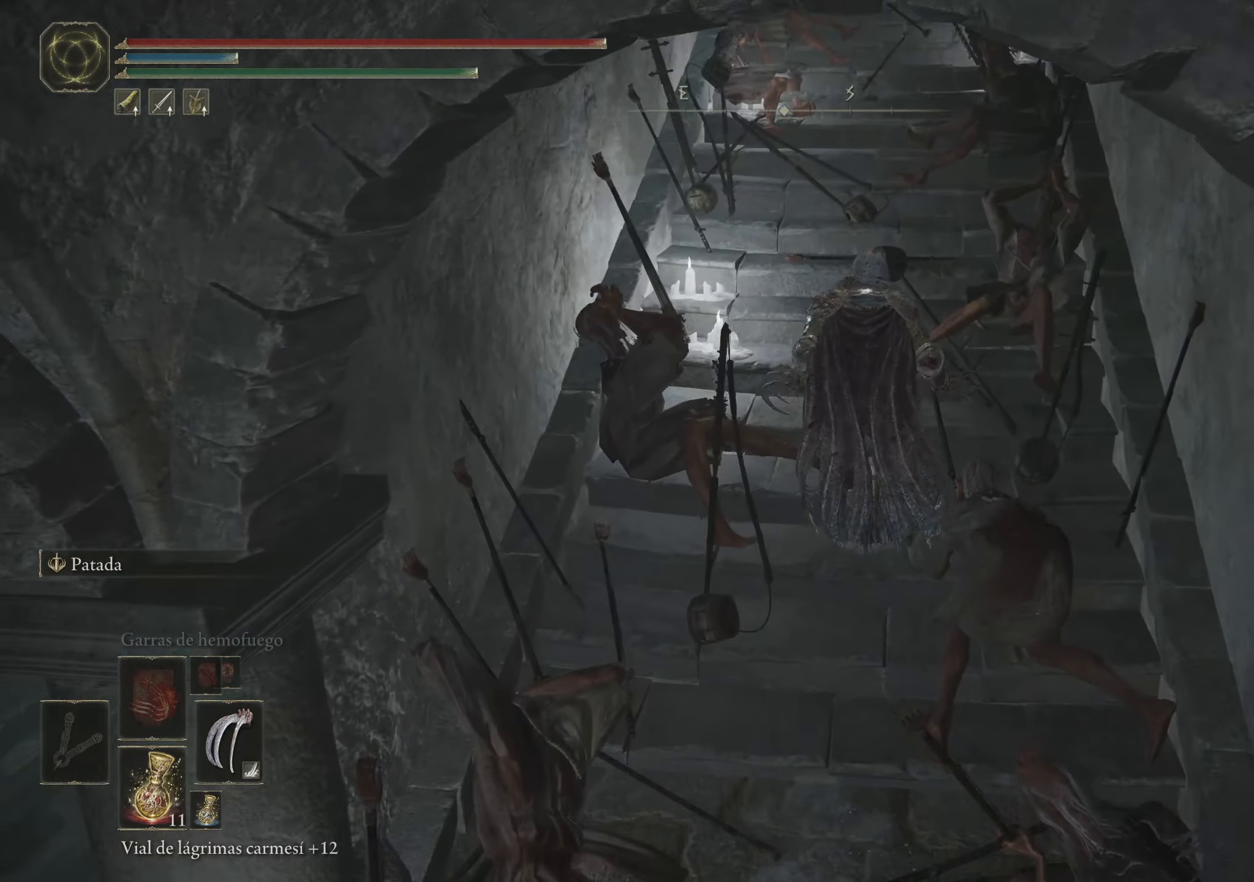
{"keys": ["a", "space", "w"], "mouse": [], "events": [[184, "space", "down"]]}
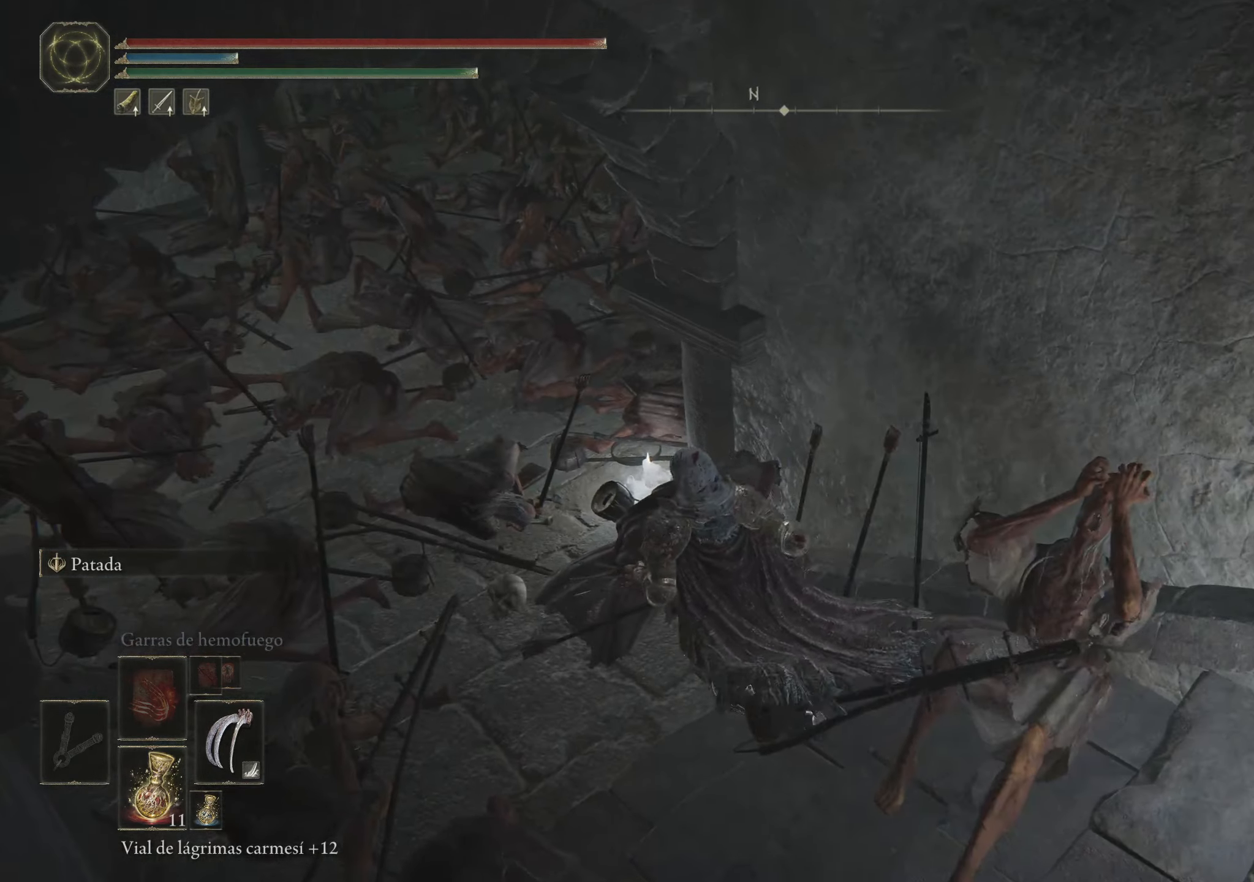
{"keys": ["a", "space", "w"], "mouse": [], "events": []}
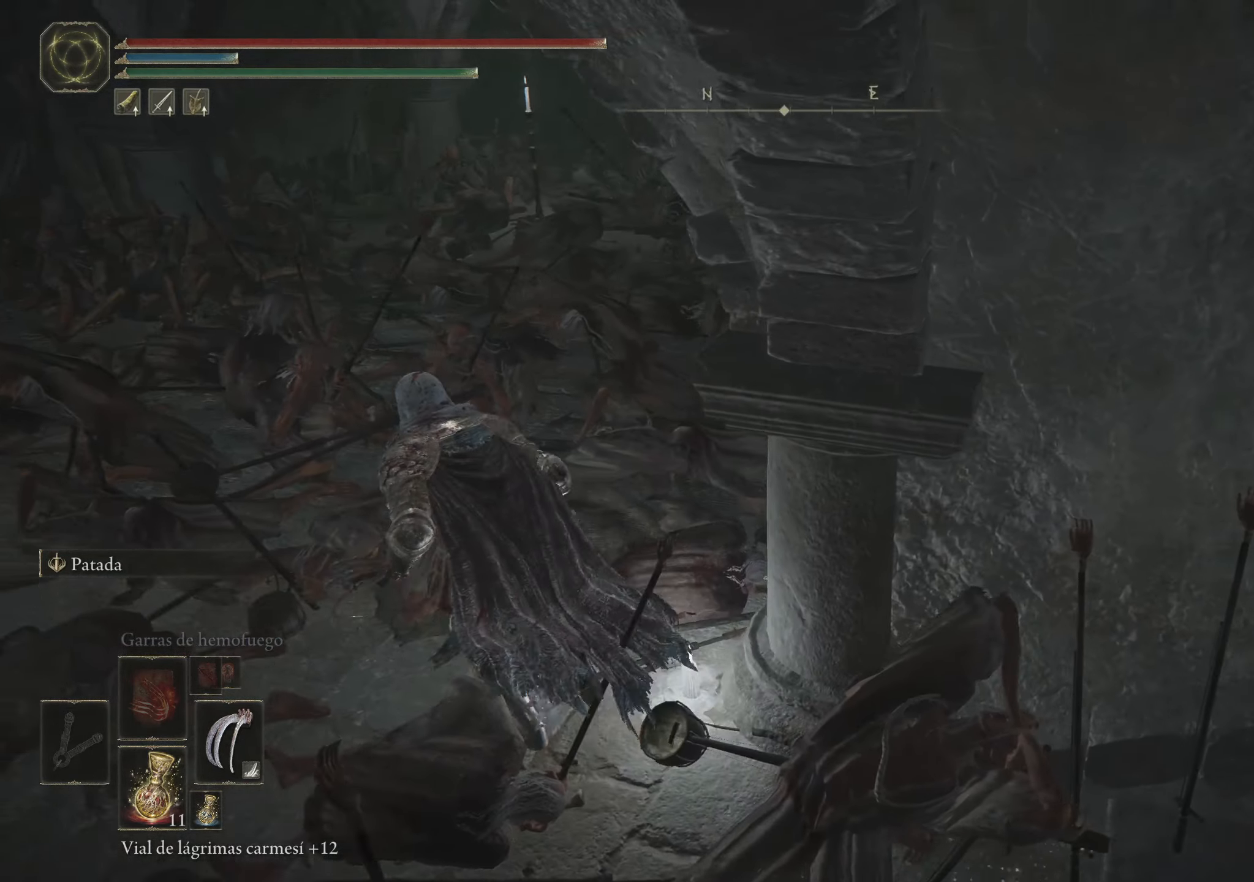
{"keys": ["a", "space", "w"], "mouse": [], "events": []}
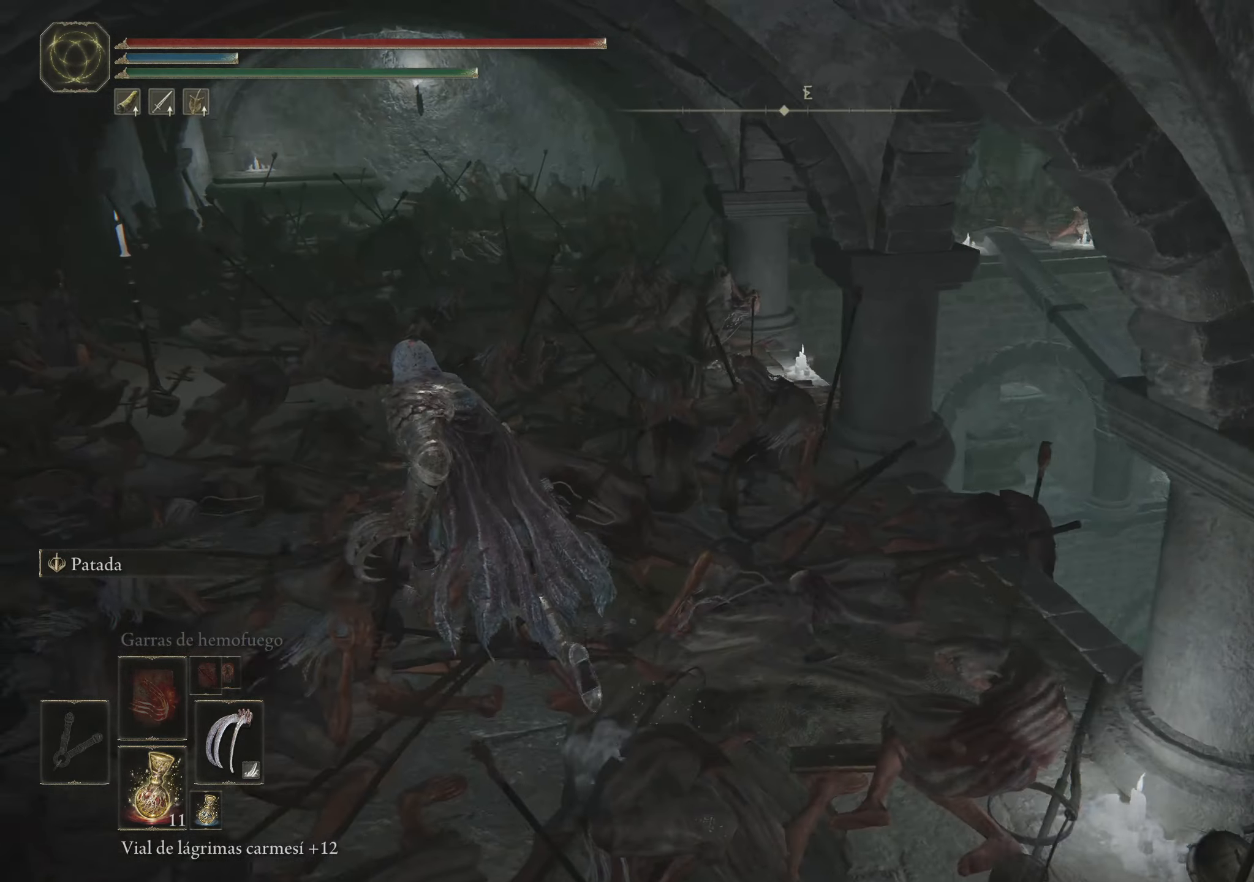
{"keys": ["a", "space", "w"], "mouse": [], "events": []}
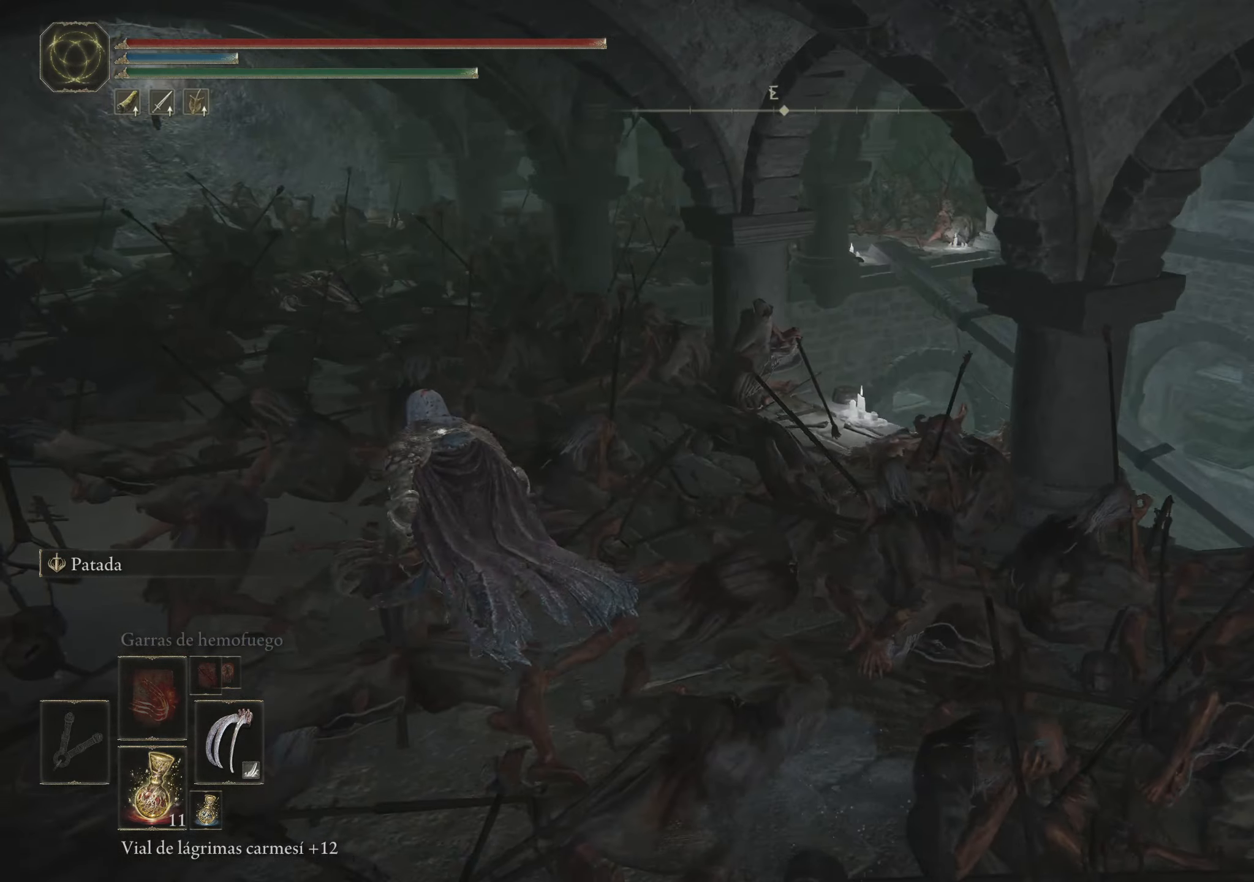
{"keys": ["space", "w"], "mouse": [], "events": [[417, "a", "up"]]}
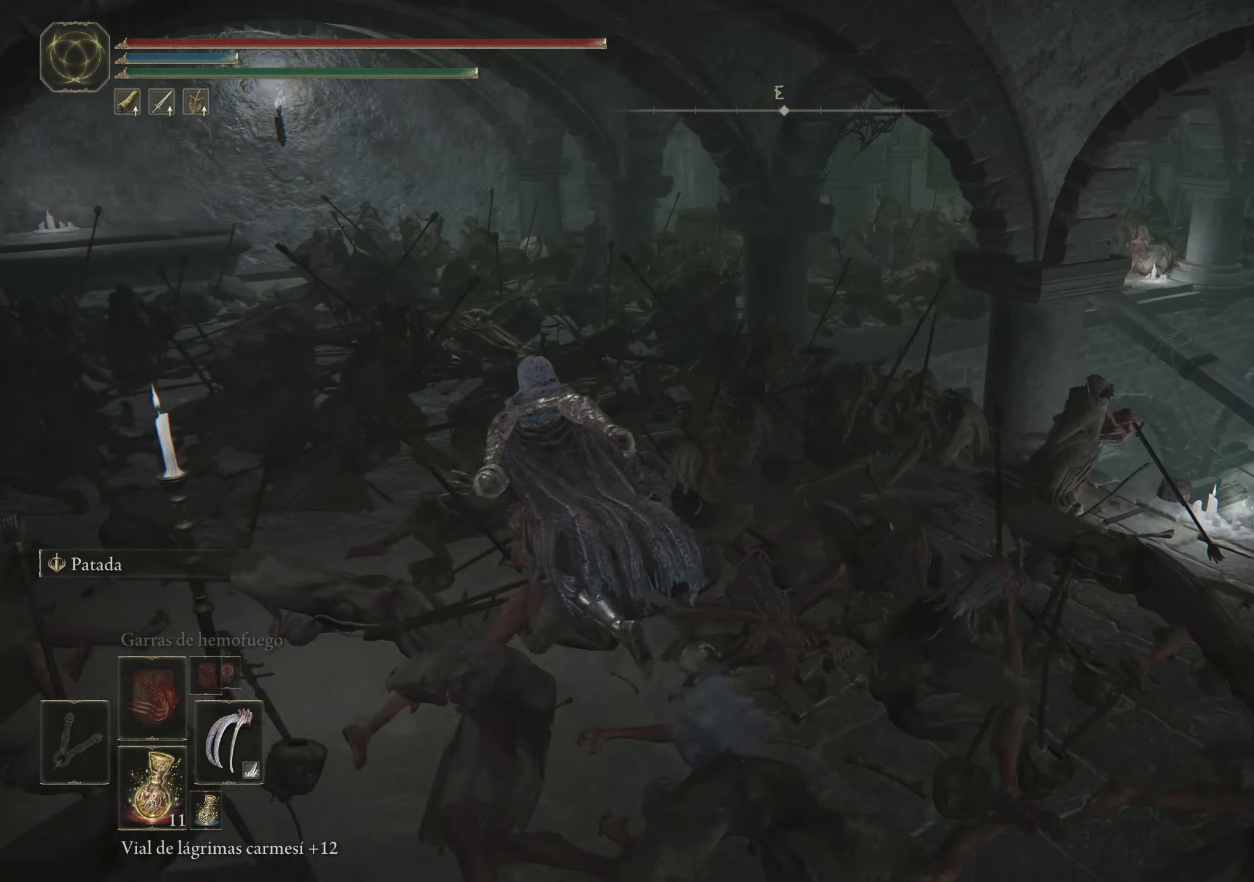
{"keys": ["space", "w"], "mouse": [], "events": []}
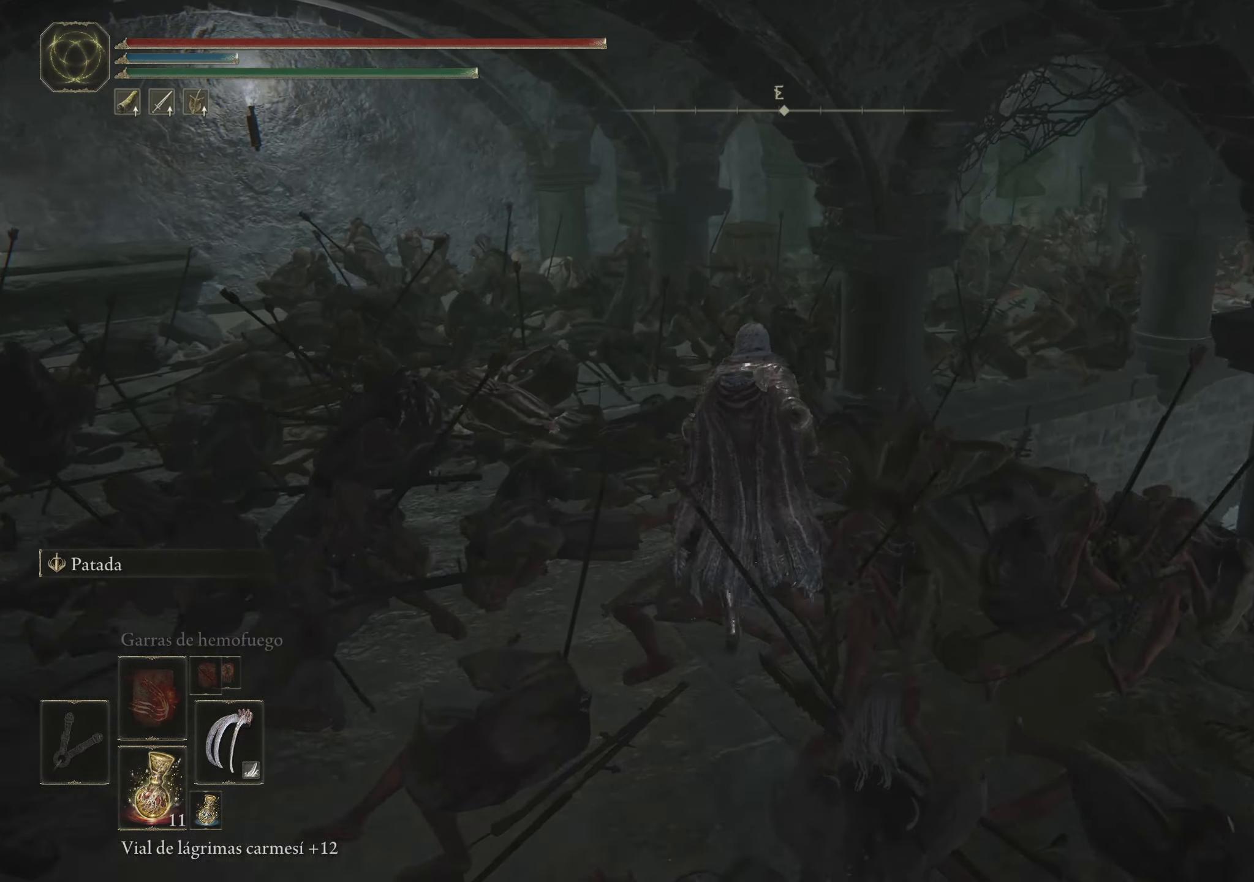
{"keys": ["space", "w"], "mouse": [], "events": [[17, "a", "down"], [450, "a", "up"]]}
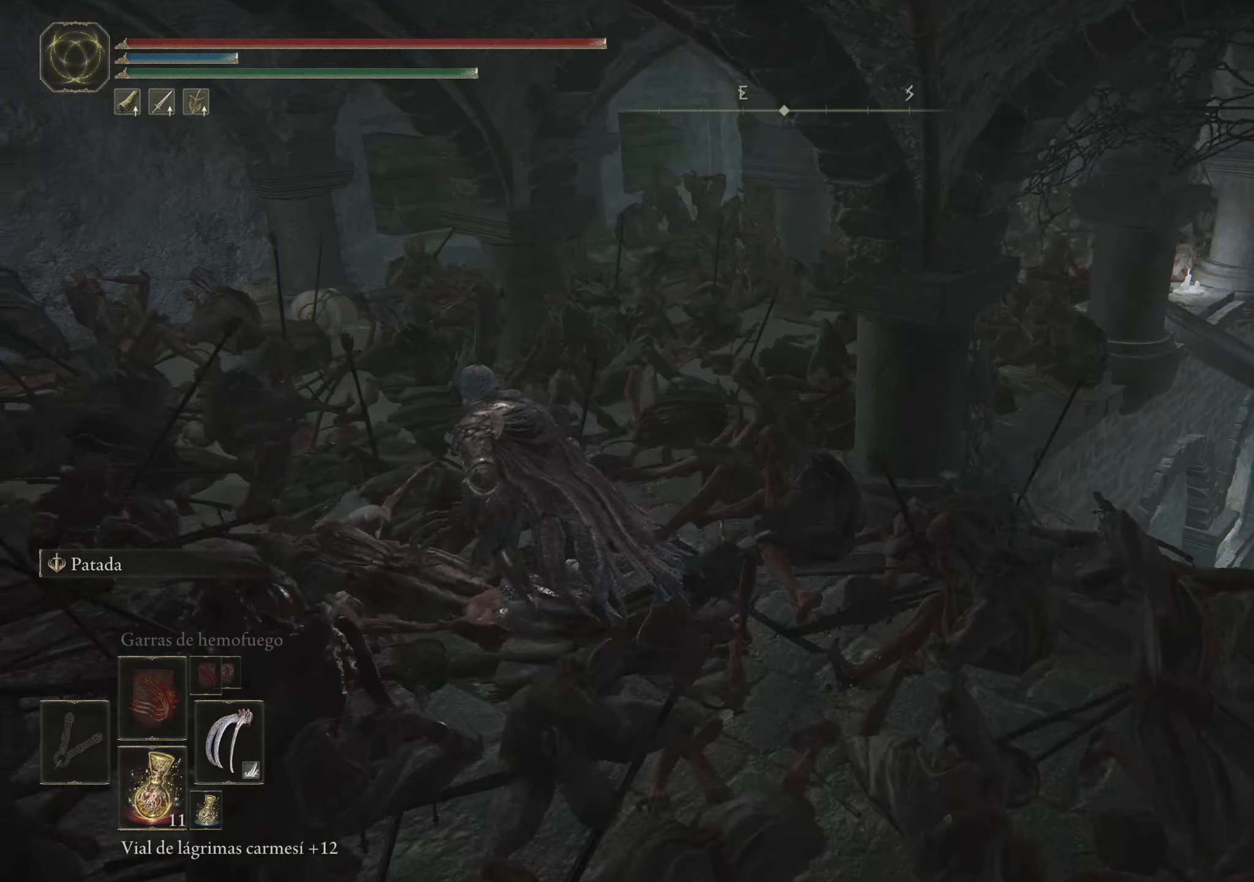
{"keys": ["space", "w"], "mouse": [], "events": []}
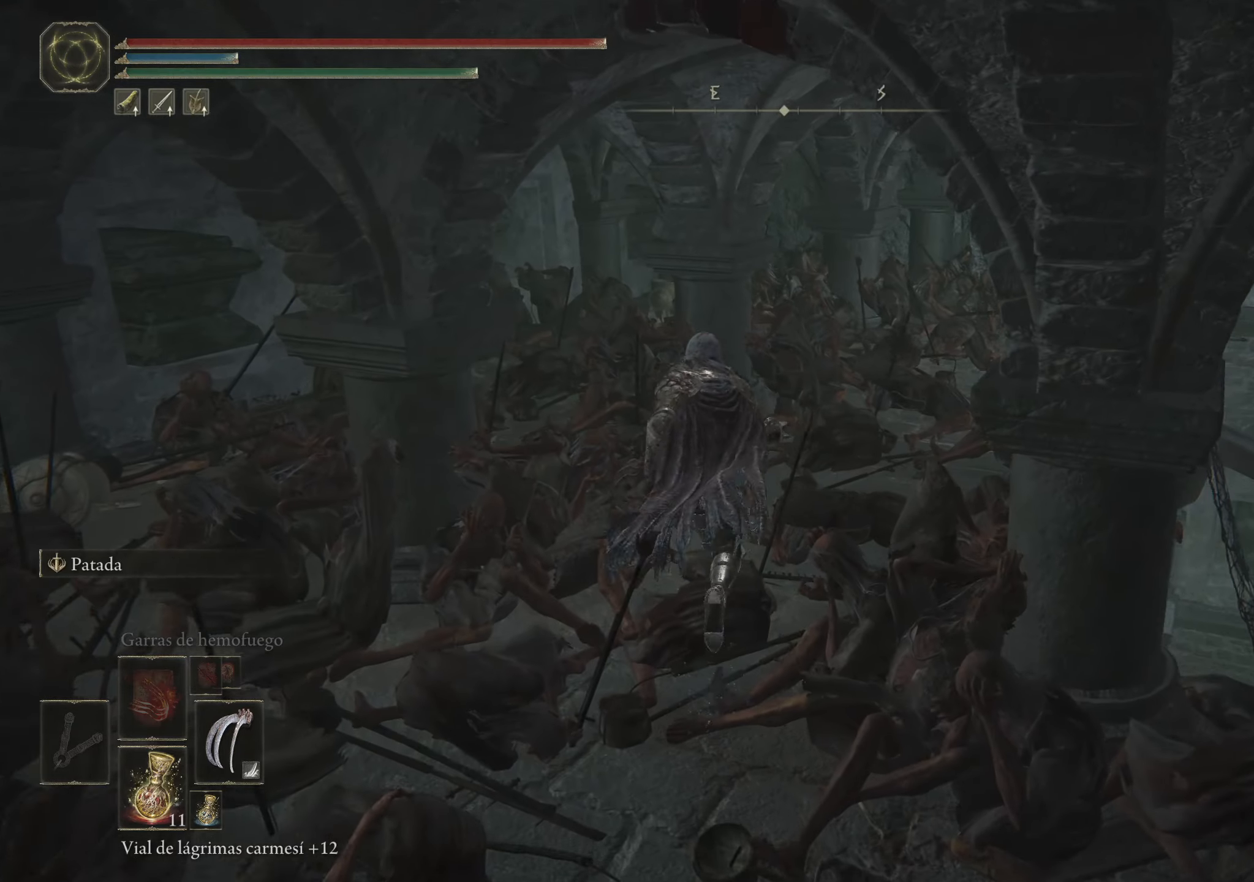
{"keys": ["space", "w"], "mouse": [], "events": []}
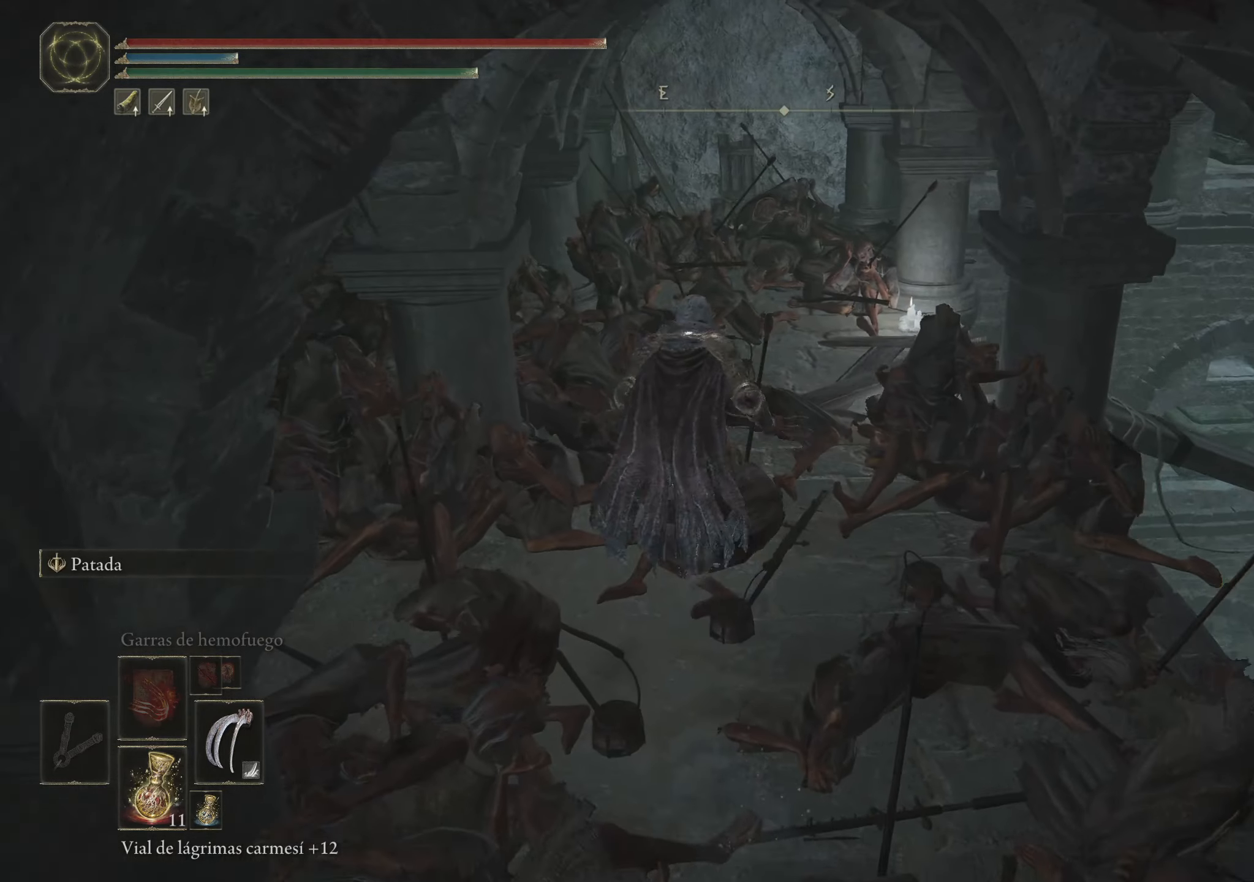
{"keys": ["w"], "mouse": [], "events": [[66, "space", "up"]]}
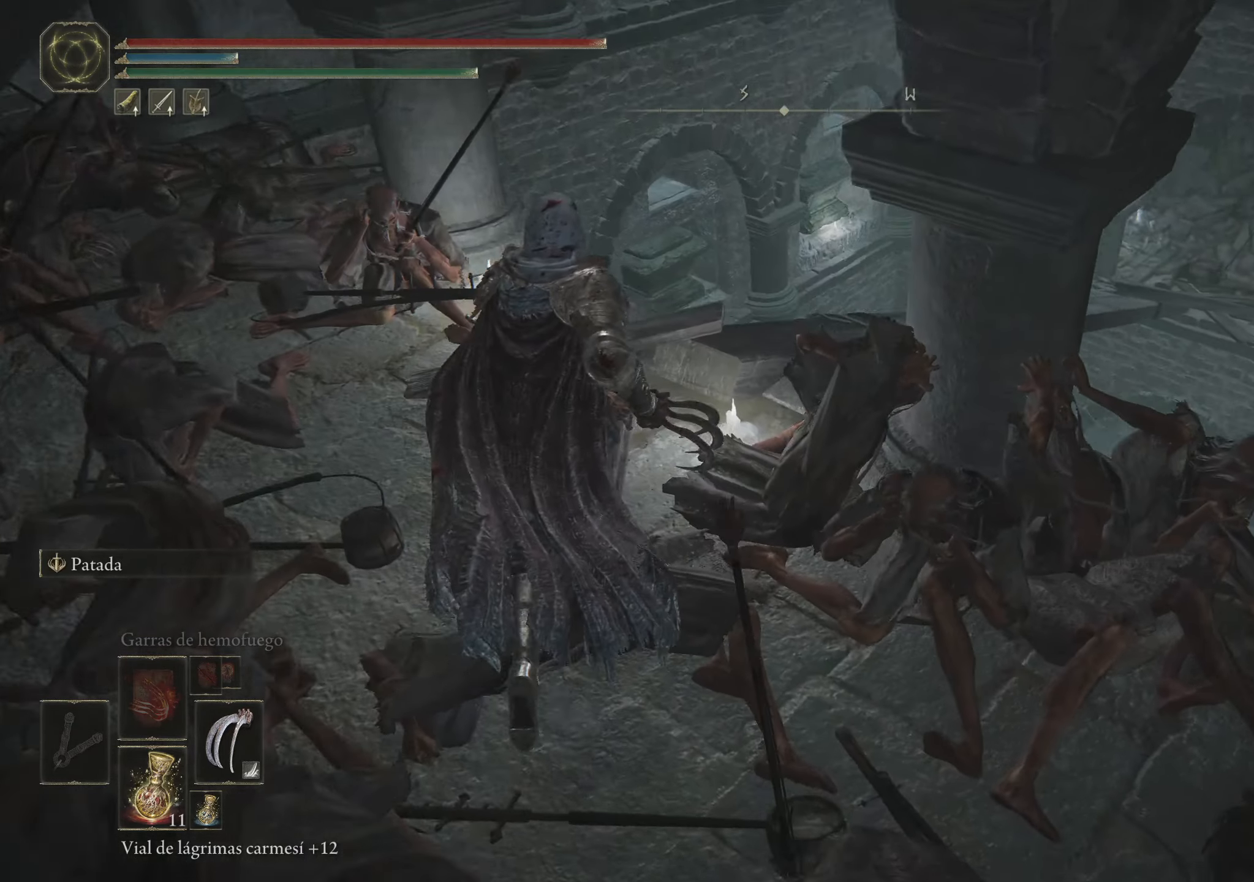
{"keys": [], "mouse": [], "events": [[183, "w", "up"]]}
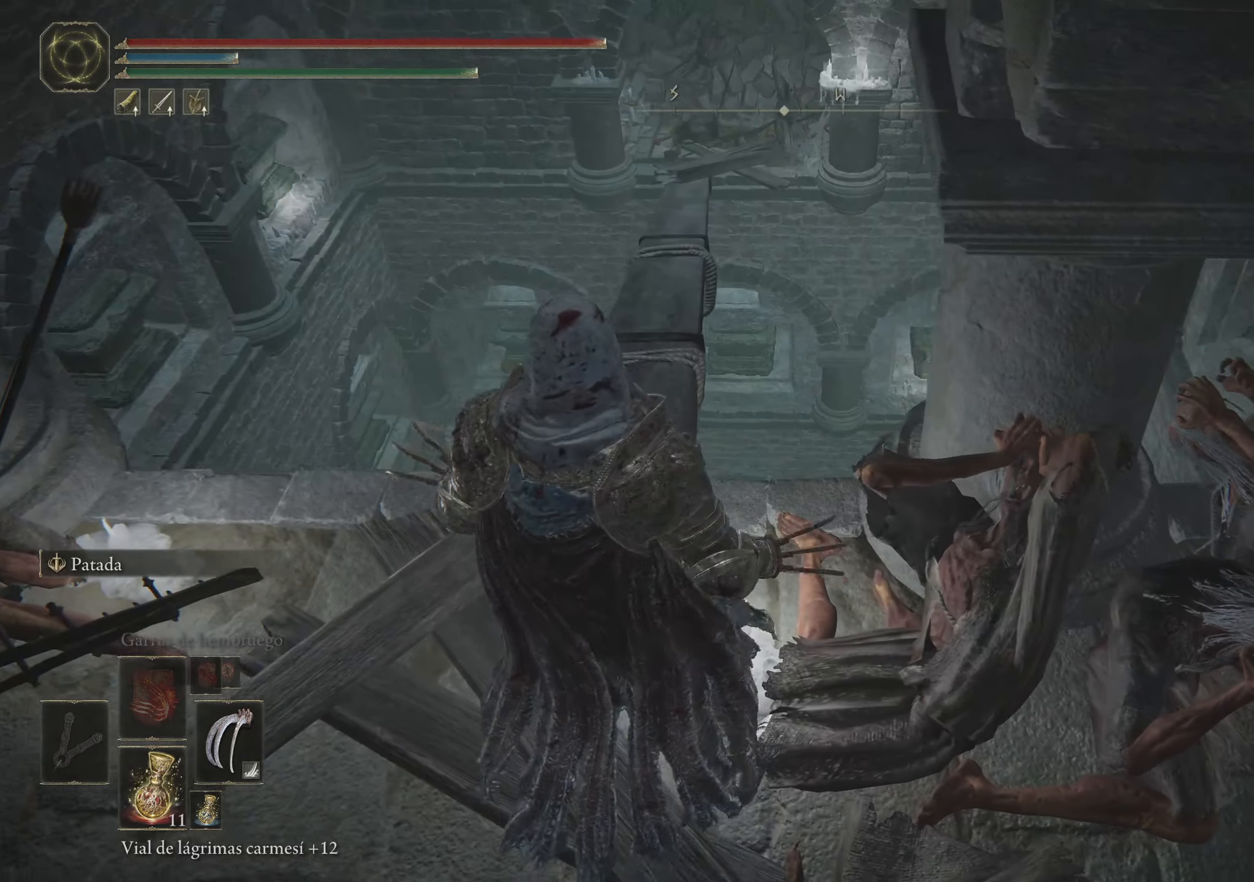
{"keys": [], "mouse": [], "events": [[50, "a", "down"], [200, "a", "up"], [333, "w", "down"], [483, "w", "up"]]}
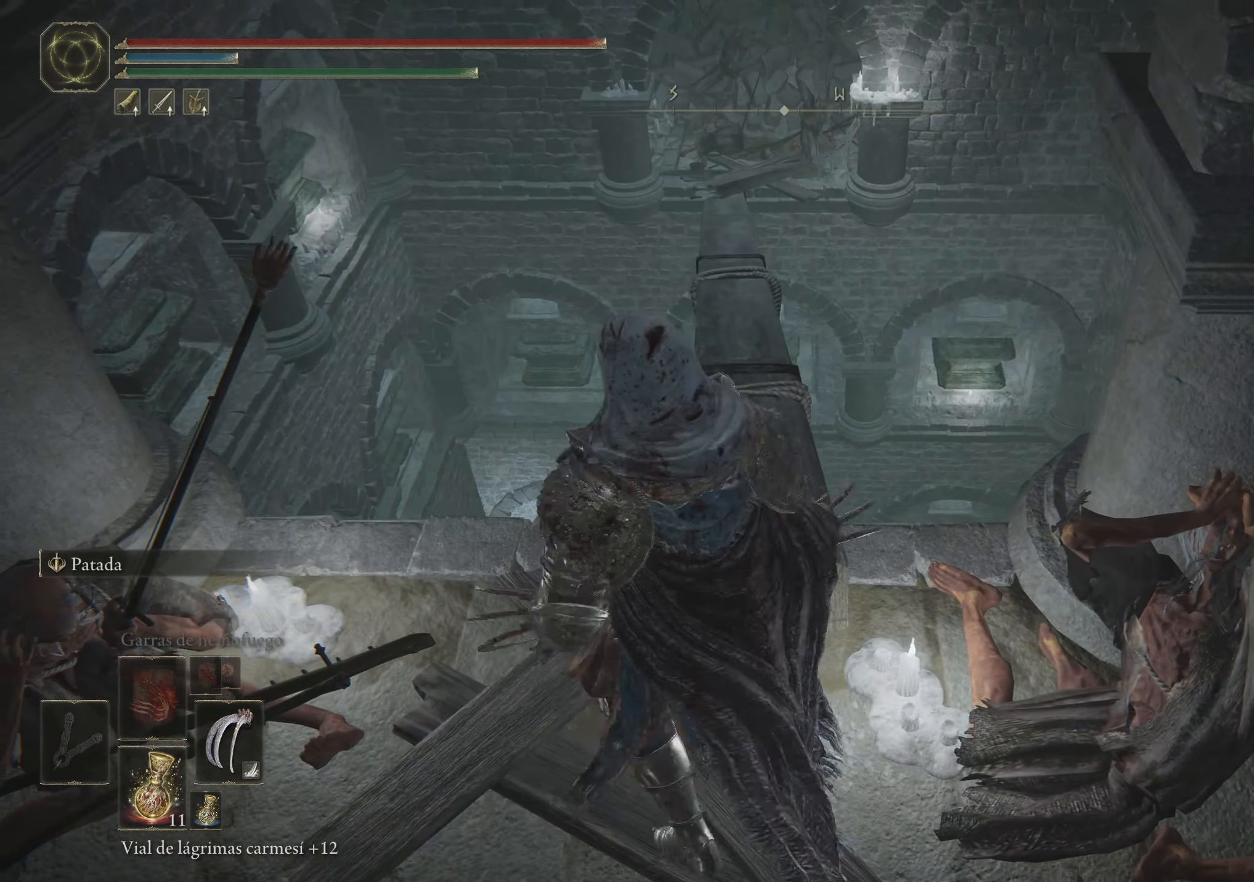
{"keys": [], "mouse": [], "events": []}
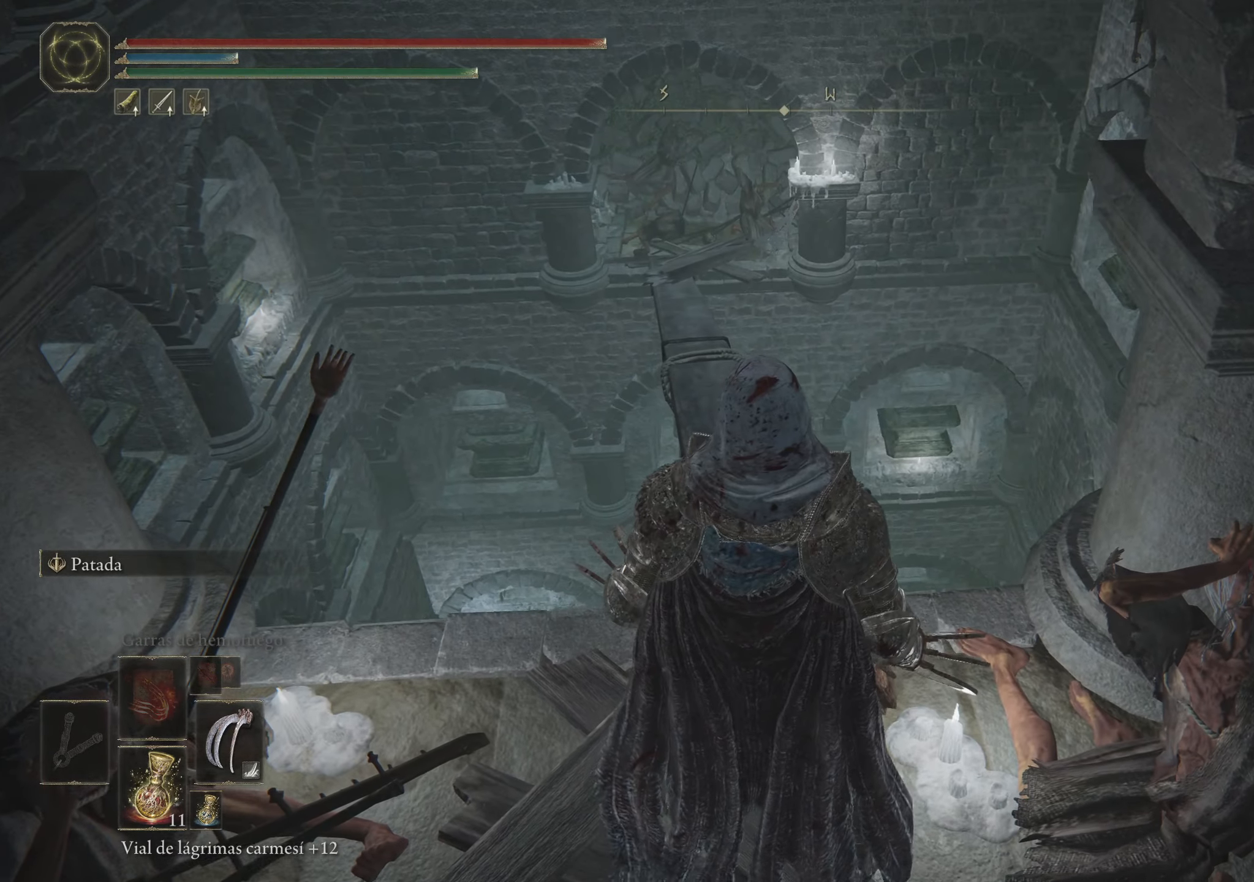
{"keys": [], "mouse": [], "events": [[33, "w", "down"], [400, "w", "up"]]}
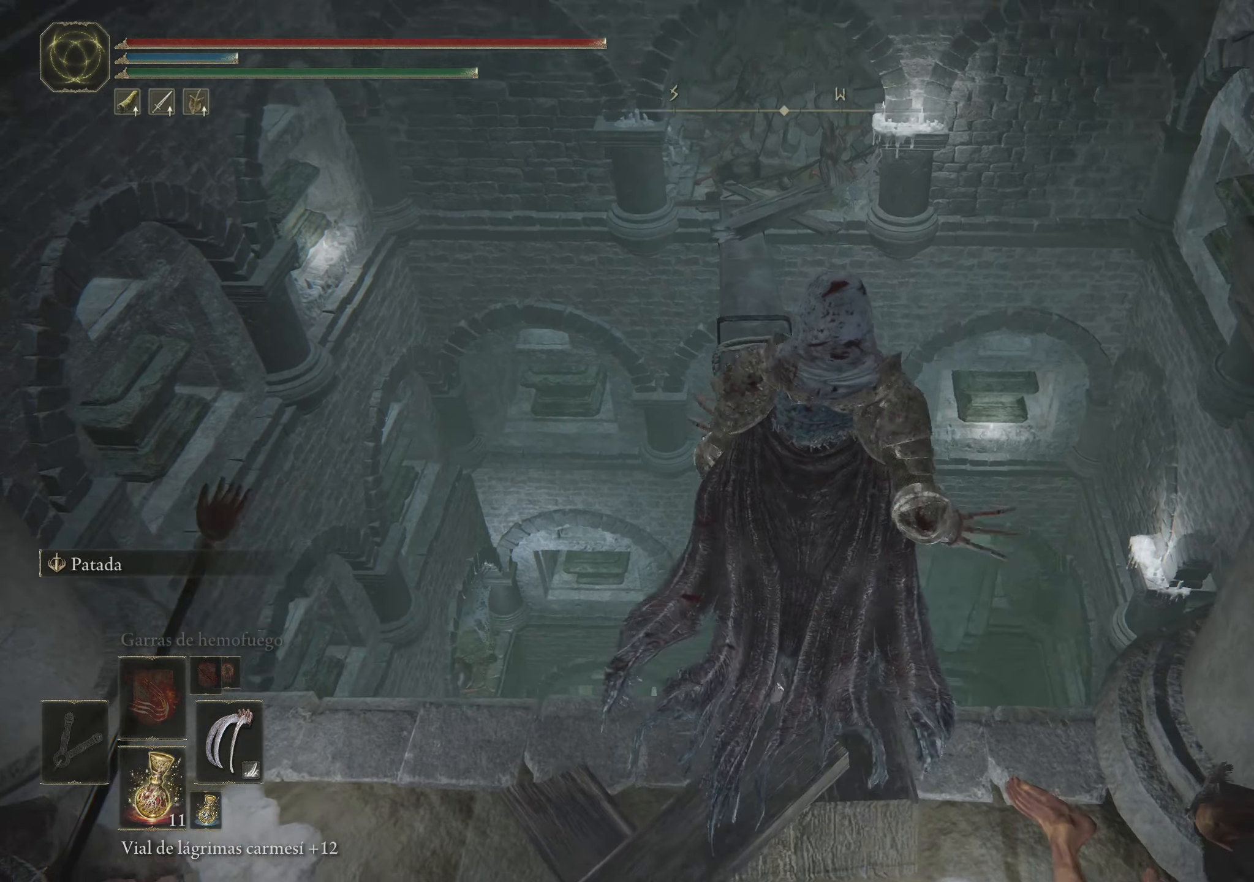
{"keys": [], "mouse": [], "events": []}